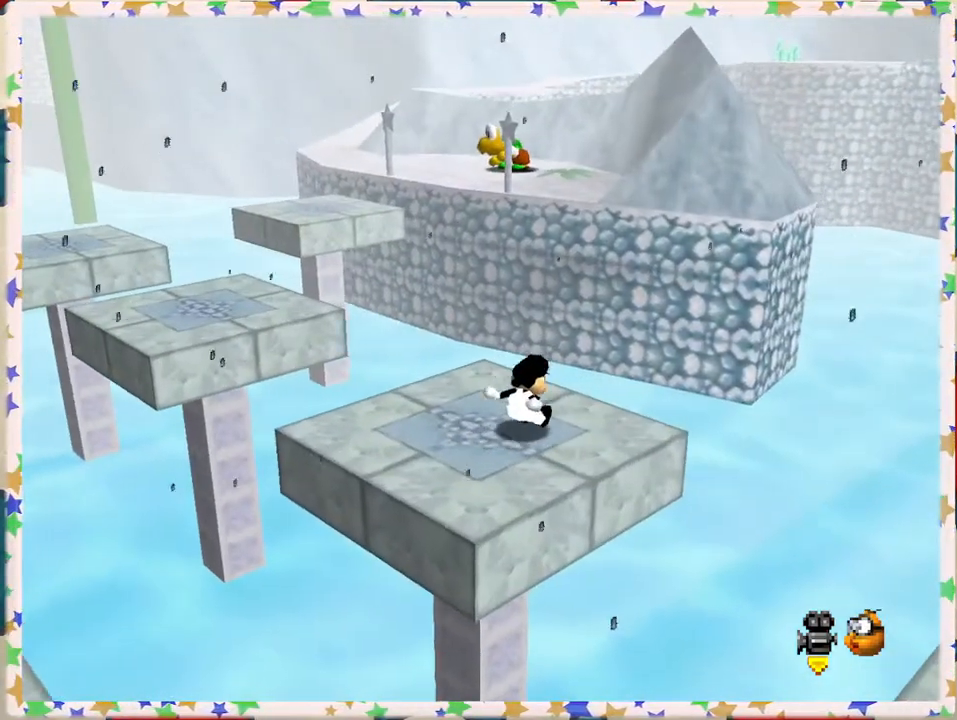
Gameplay with a controller (Nintendo layout); each line is a JSON object with the inputs held at the frame after it. "events" lists button and stick changes between this image and that frame as [ms after this image, input, new state], when the widget could be followed in between. Not read: L3 R3.
{"buttons": [], "left_stick": "center", "events": [[17, "left_stick", "center"]]}
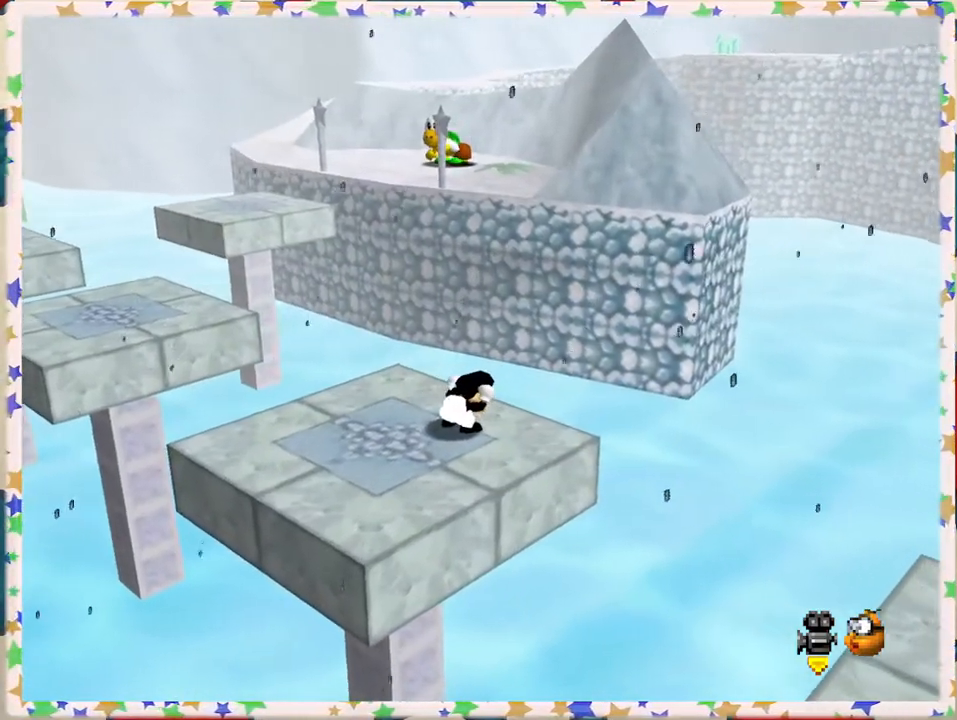
{"buttons": [], "left_stick": "center", "events": [[133, "C_LEFT", "down"], [267, "C_LEFT", "up"]]}
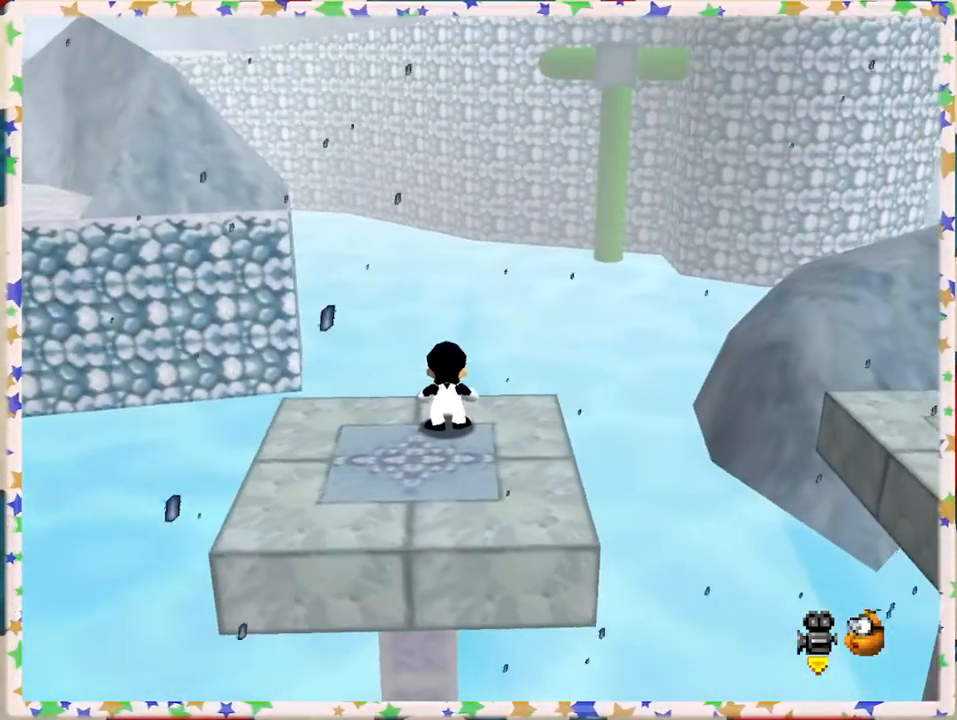
{"buttons": [], "left_stick": "center", "events": []}
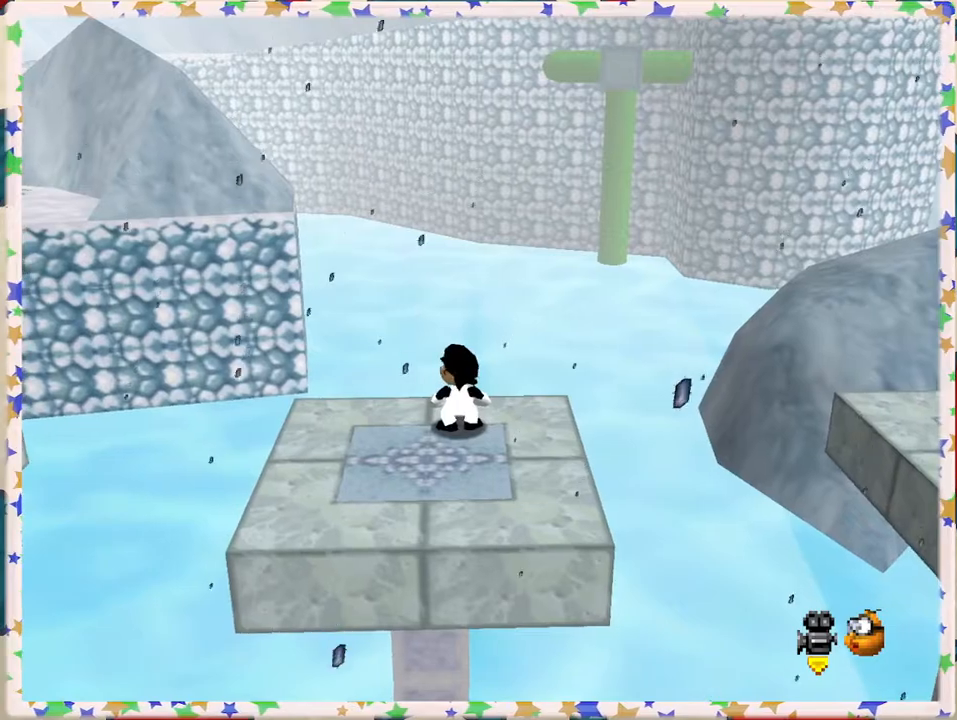
{"buttons": [], "left_stick": "center", "events": [[33, "C_LEFT", "down"], [167, "C_LEFT", "up"], [400, "C_LEFT", "down"], [500, "C_LEFT", "up"]]}
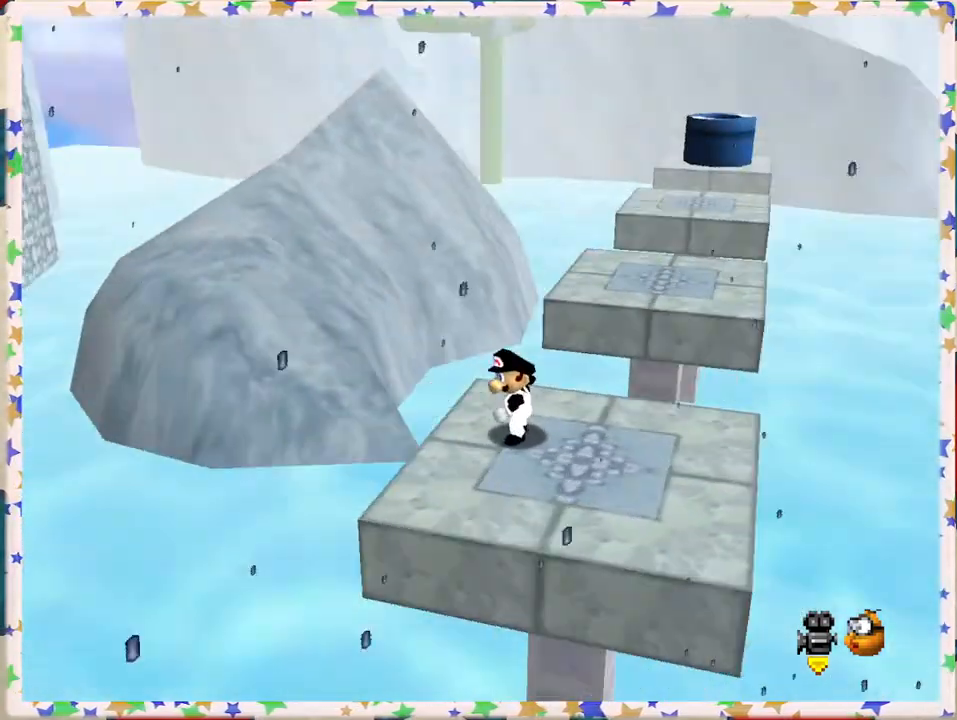
{"buttons": [], "left_stick": "center", "events": []}
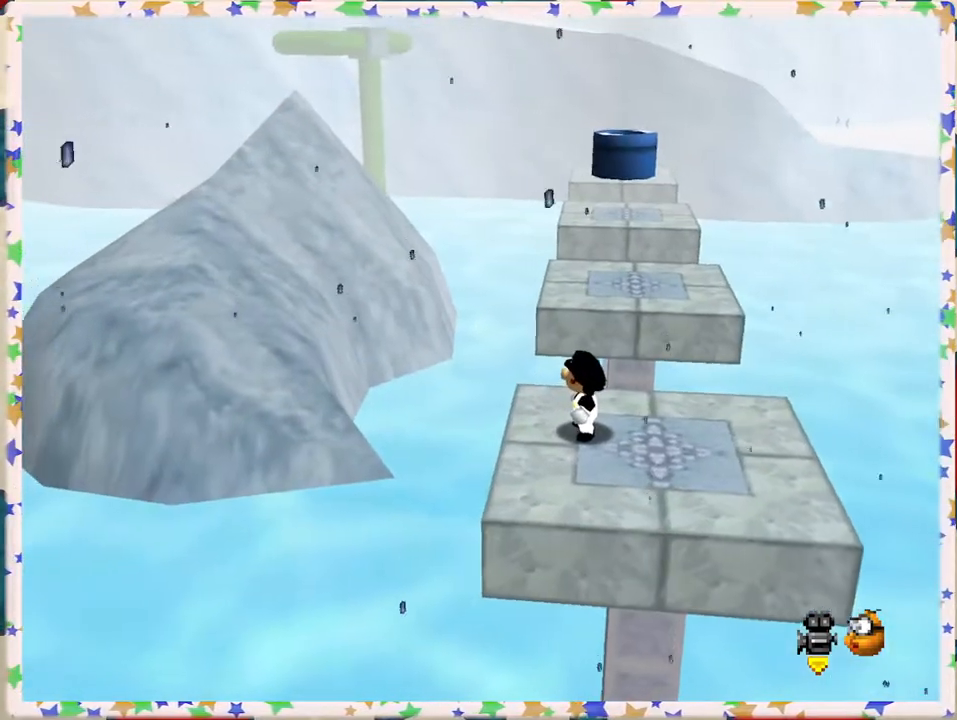
{"buttons": [], "left_stick": "center", "events": [[133, "C_RIGHT", "down"], [250, "C_RIGHT", "up"], [333, "C_RIGHT", "down"], [450, "C_RIGHT", "up"]]}
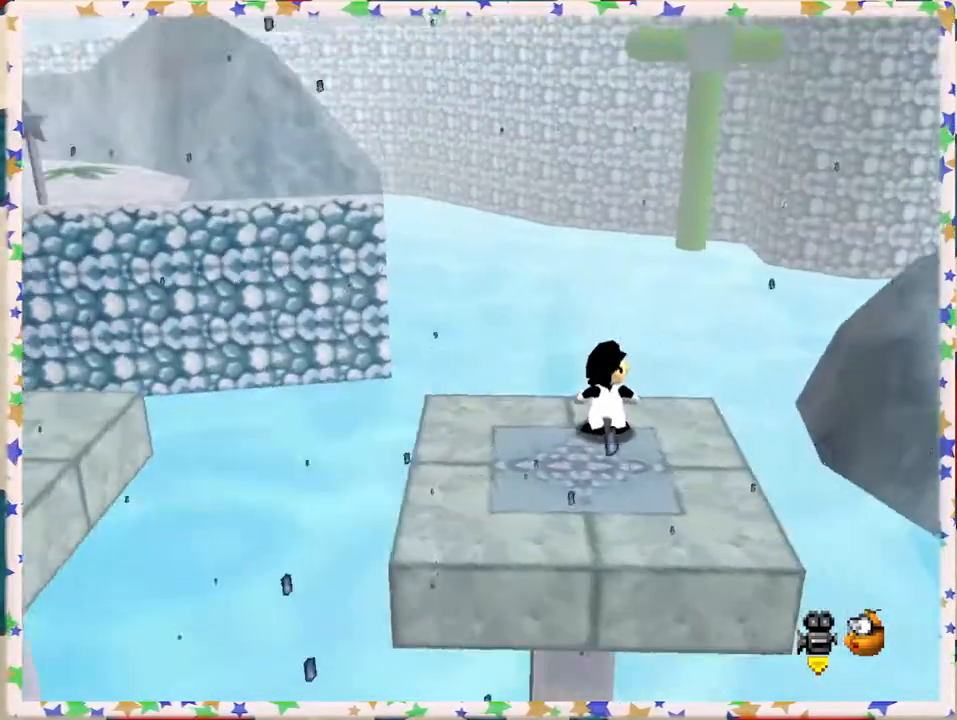
{"buttons": [], "left_stick": "center", "events": [[17, "C_RIGHT", "down"], [83, "C_RIGHT", "up"]]}
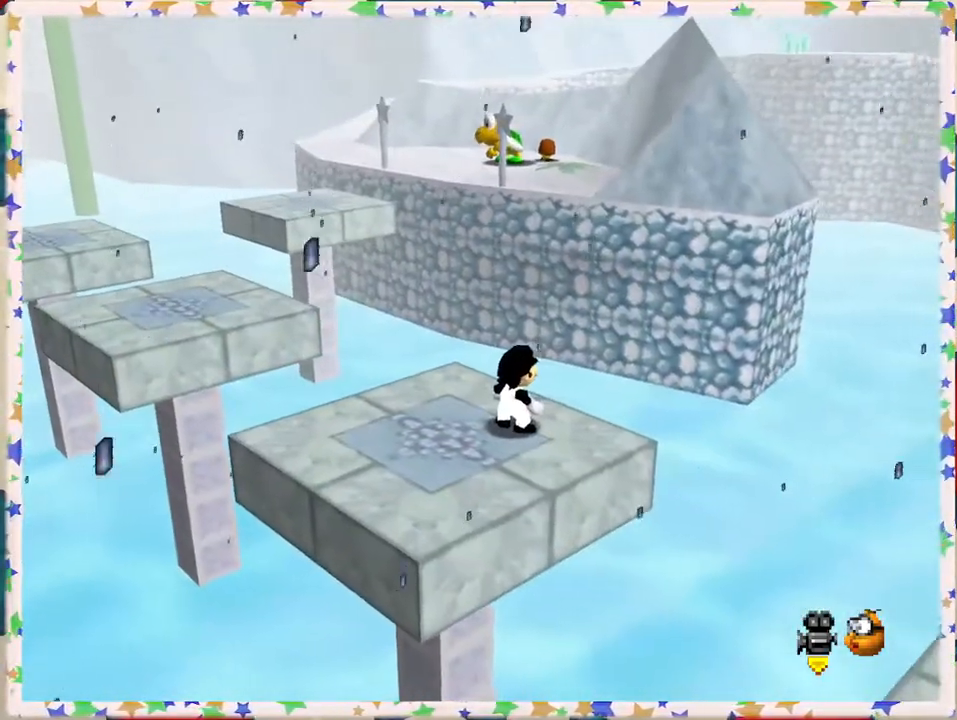
{"buttons": ["C_LEFT"], "left_stick": "center", "events": [[217, "C_LEFT", "down"], [333, "C_LEFT", "up"], [400, "C_LEFT", "down"]]}
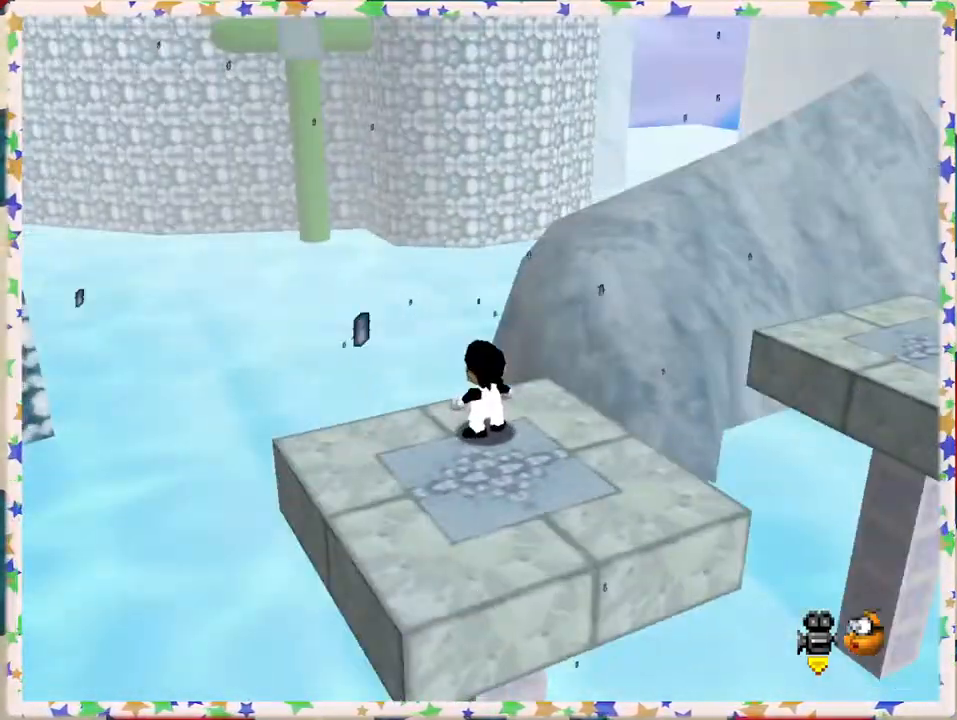
{"buttons": [], "left_stick": "center", "events": [[33, "C_LEFT", "up"], [250, "C_LEFT", "down"], [400, "C_LEFT", "up"]]}
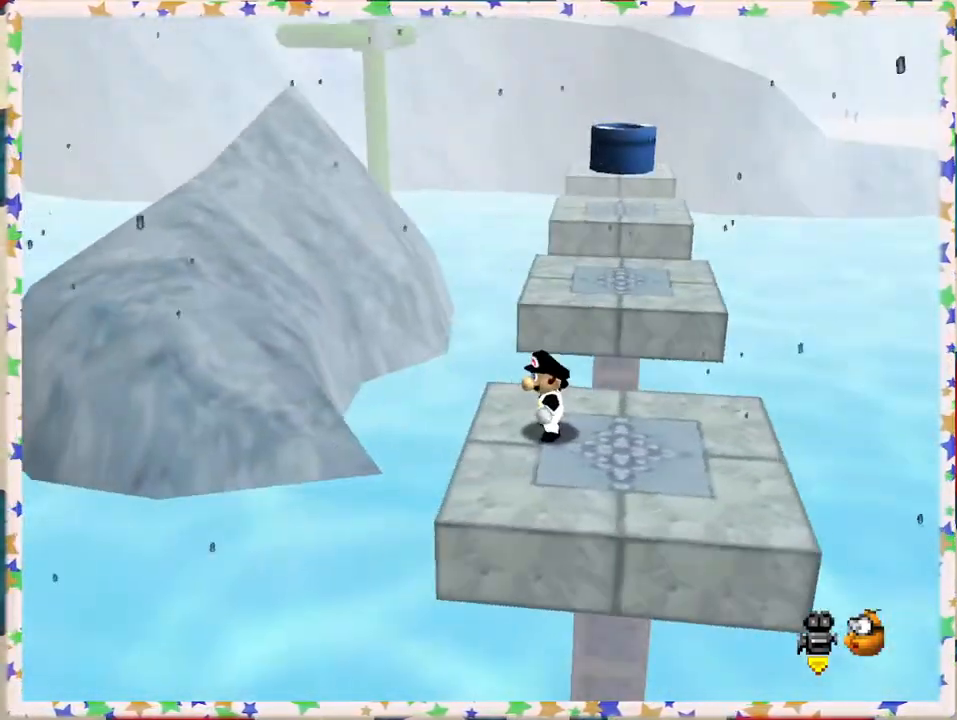
{"buttons": ["C_RIGHT"], "left_stick": "center", "events": [[317, "C_RIGHT", "down"], [400, "C_RIGHT", "up"], [483, "C_RIGHT", "down"]]}
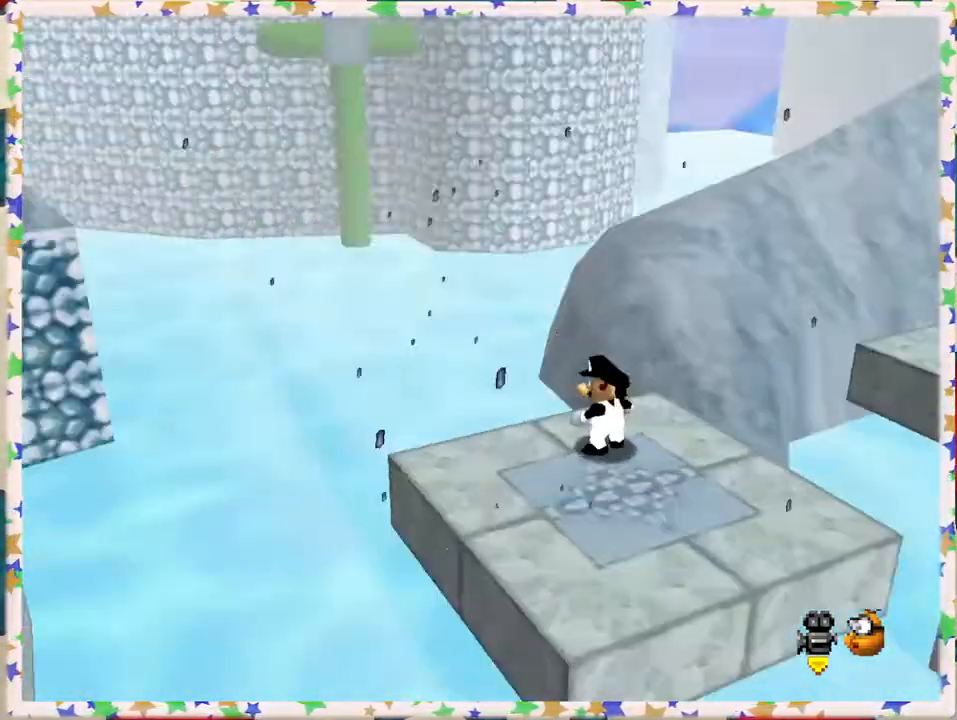
{"buttons": [], "left_stick": "center", "events": [[83, "C_RIGHT", "up"], [150, "C_RIGHT", "down"], [267, "C_RIGHT", "up"]]}
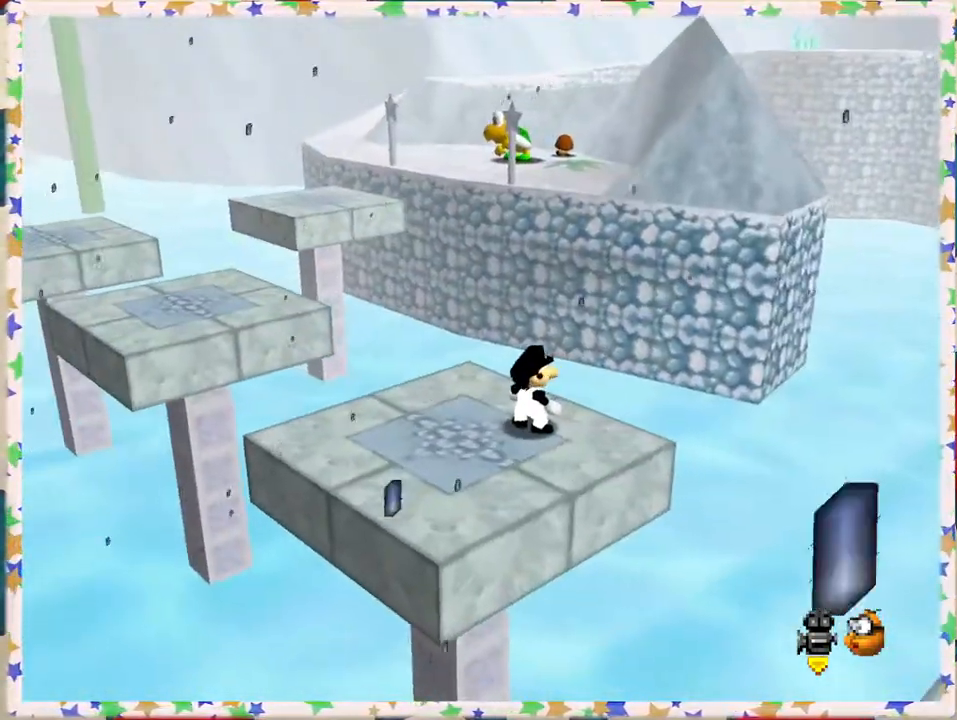
{"buttons": [], "left_stick": "center", "events": [[167, "C_LEFT", "down"], [267, "C_LEFT", "up"], [367, "C_LEFT", "down"], [467, "C_LEFT", "up"]]}
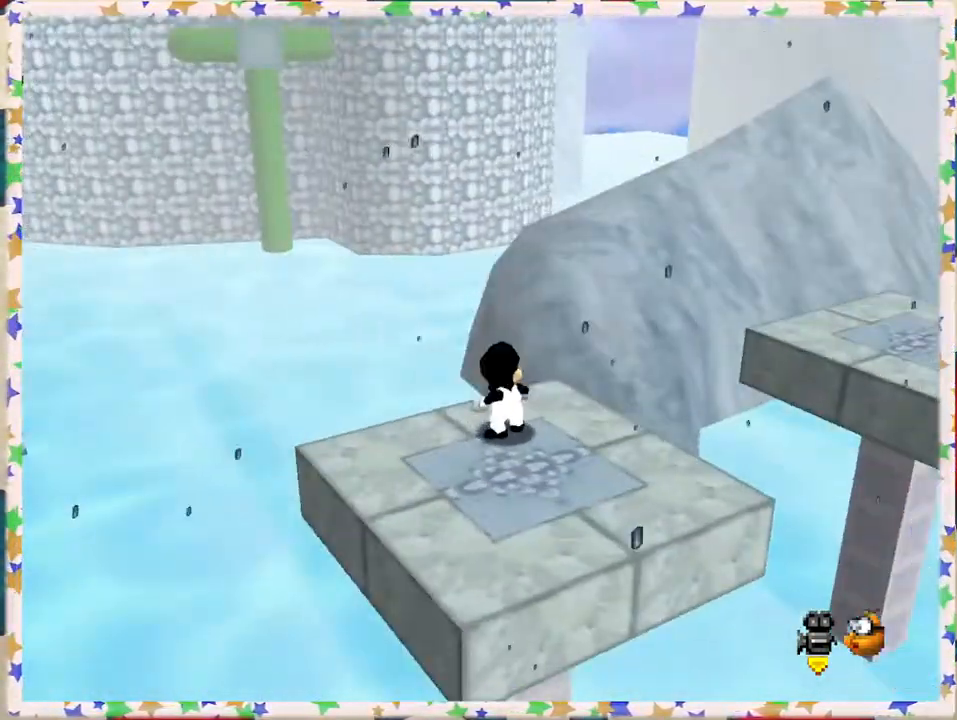
{"buttons": [], "left_stick": "center", "events": [[50, "C_LEFT", "down"], [183, "C_LEFT", "up"]]}
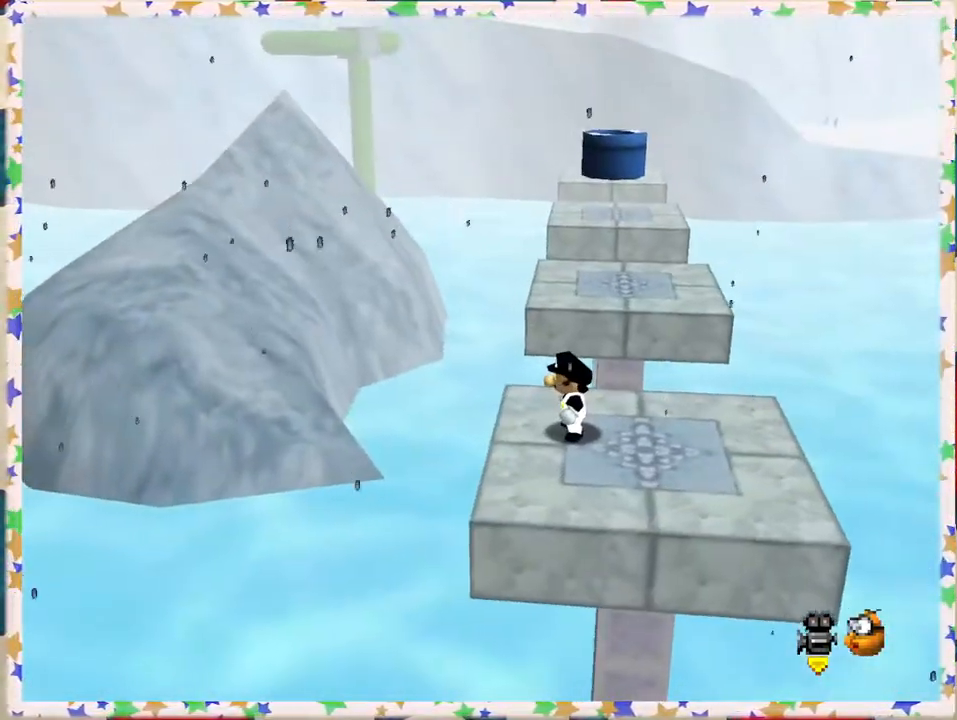
{"buttons": ["C_RIGHT"], "left_stick": "center", "events": [[133, "C_RIGHT", "down"], [250, "C_RIGHT", "up"], [333, "C_RIGHT", "down"]]}
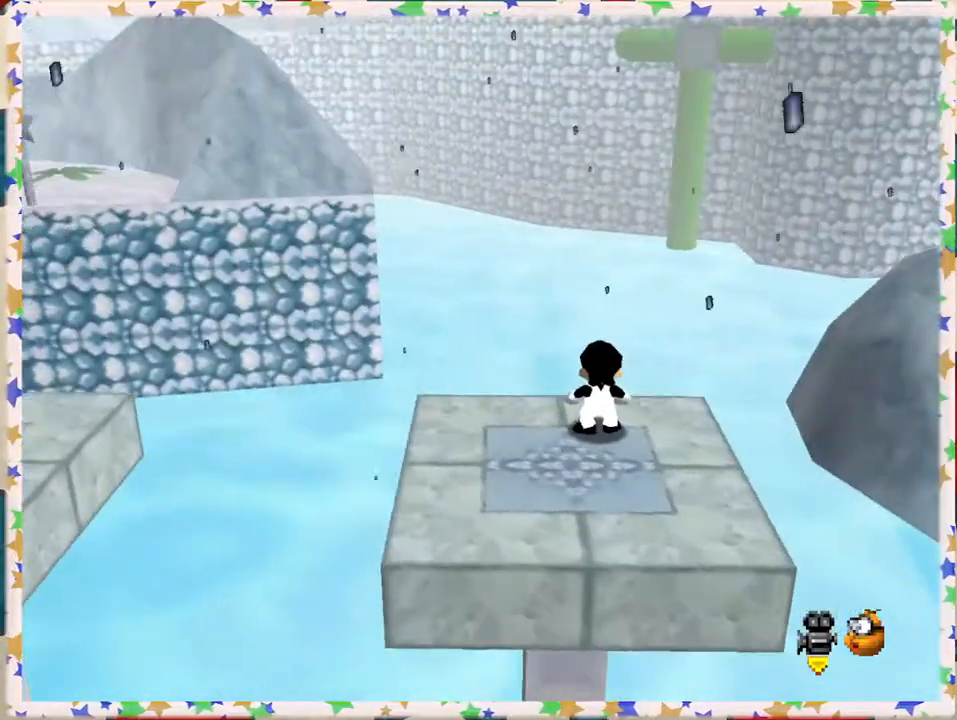
{"buttons": ["C_RIGHT"], "left_stick": "center", "events": [[67, "C_RIGHT", "up"], [467, "C_RIGHT", "down"]]}
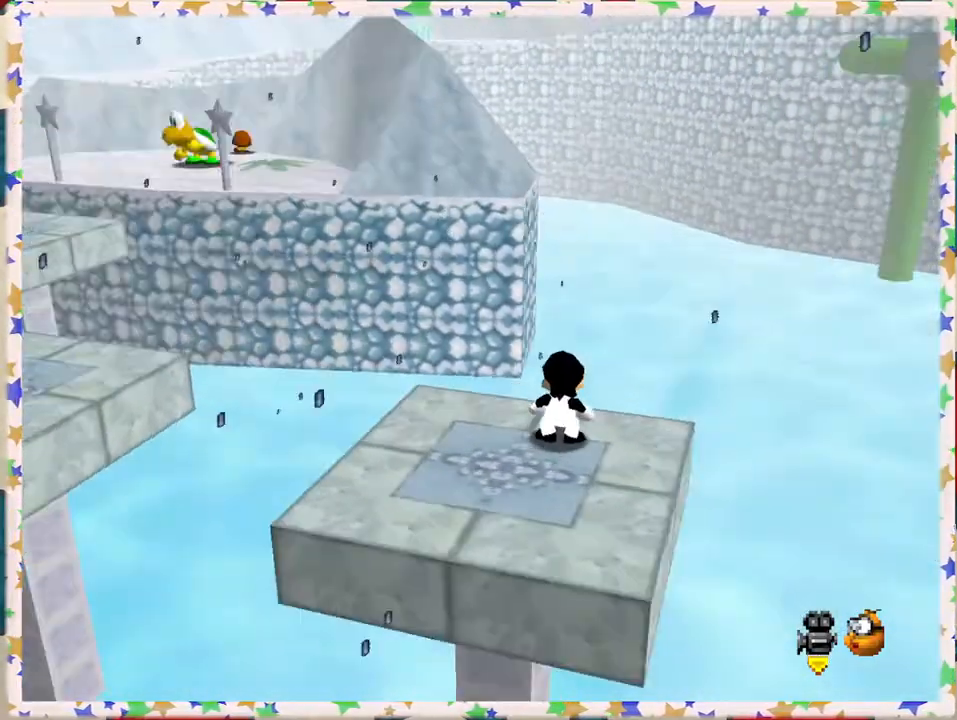
{"buttons": [], "left_stick": "down-left", "events": [[33, "C_RIGHT", "up"], [300, "left_stick", "down"], [433, "left_stick", "down-left"]]}
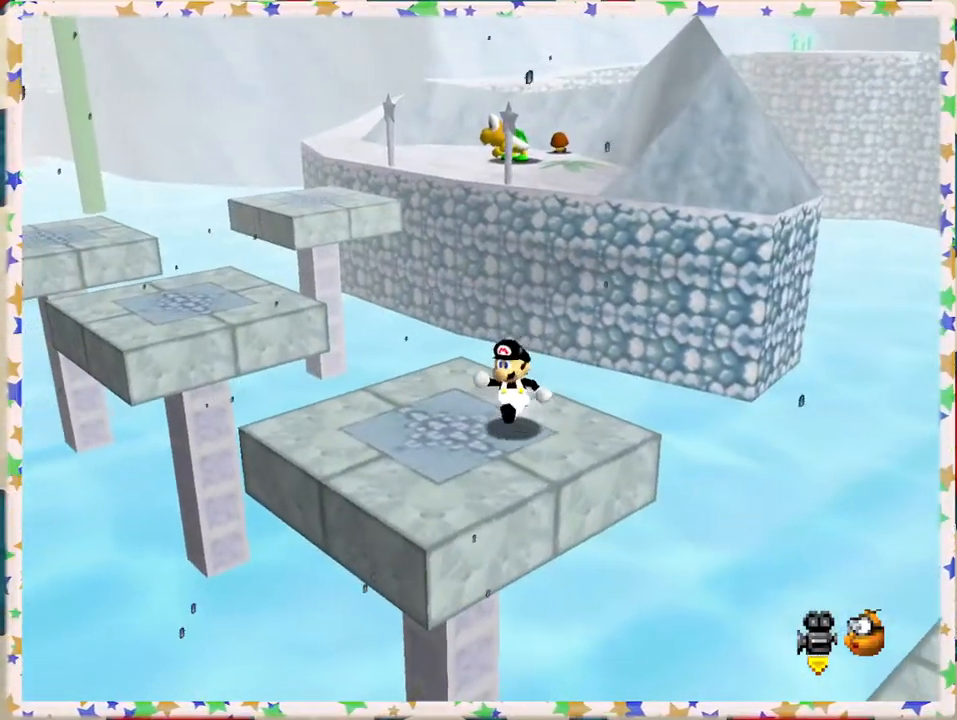
{"buttons": ["Z"], "left_stick": "up-left", "events": [[33, "left_stick", "left"], [167, "left_stick", "up-left"], [483, "Z", "down"]]}
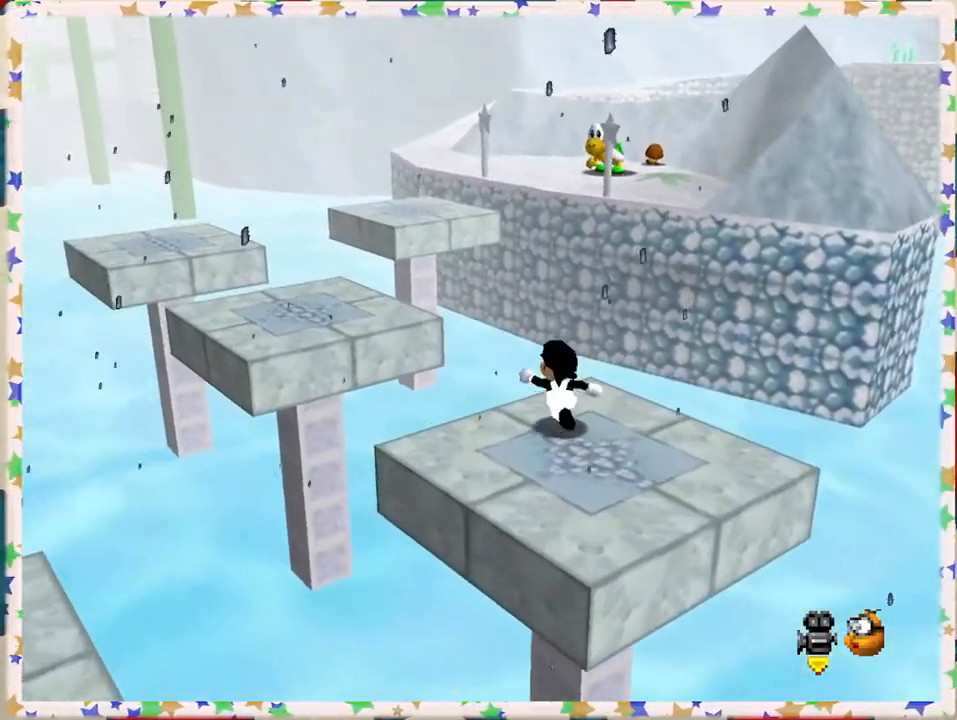
{"buttons": [], "left_stick": "down", "events": [[50, "A", "down"], [183, "left_stick", "left"], [200, "A", "up"], [283, "Z", "up"], [400, "left_stick", "down"]]}
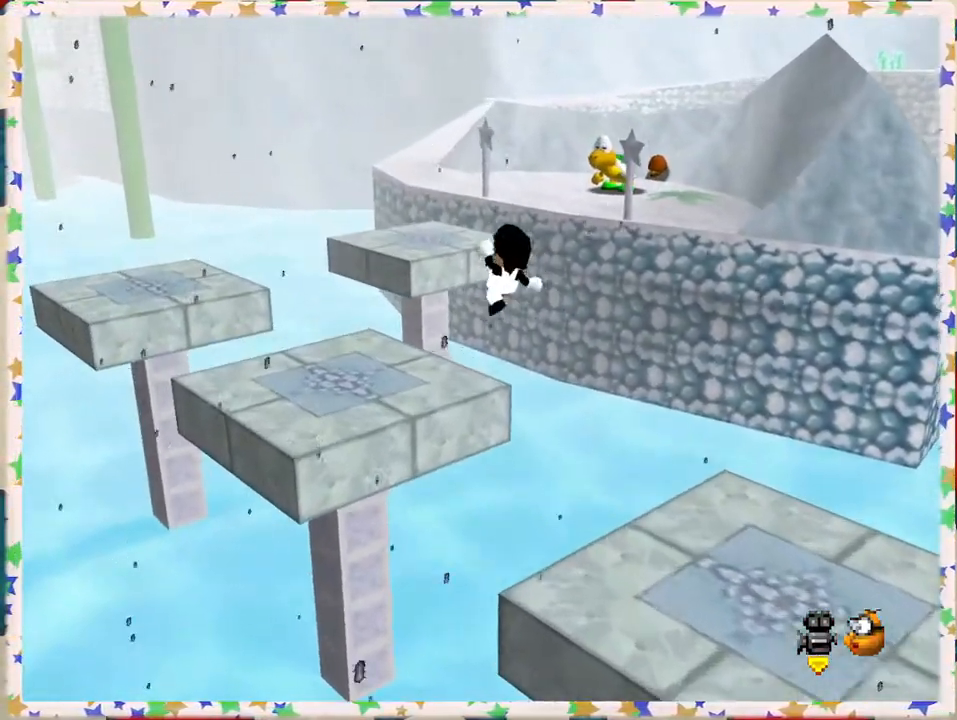
{"buttons": [], "left_stick": "down", "events": []}
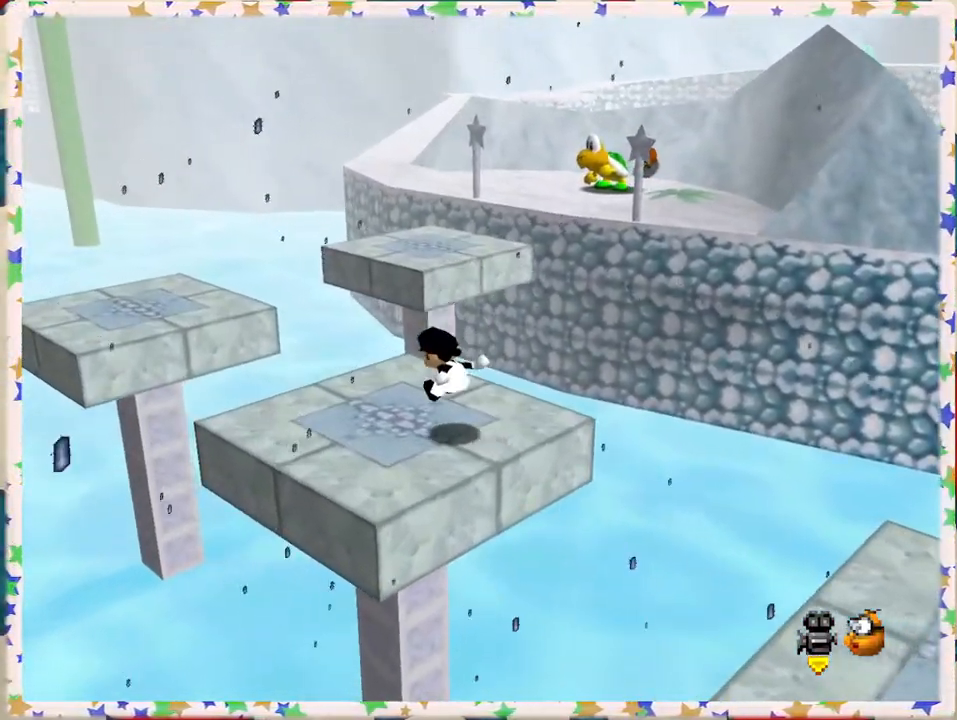
{"buttons": [], "left_stick": "left", "events": [[33, "left_stick", "center"], [350, "left_stick", "left"]]}
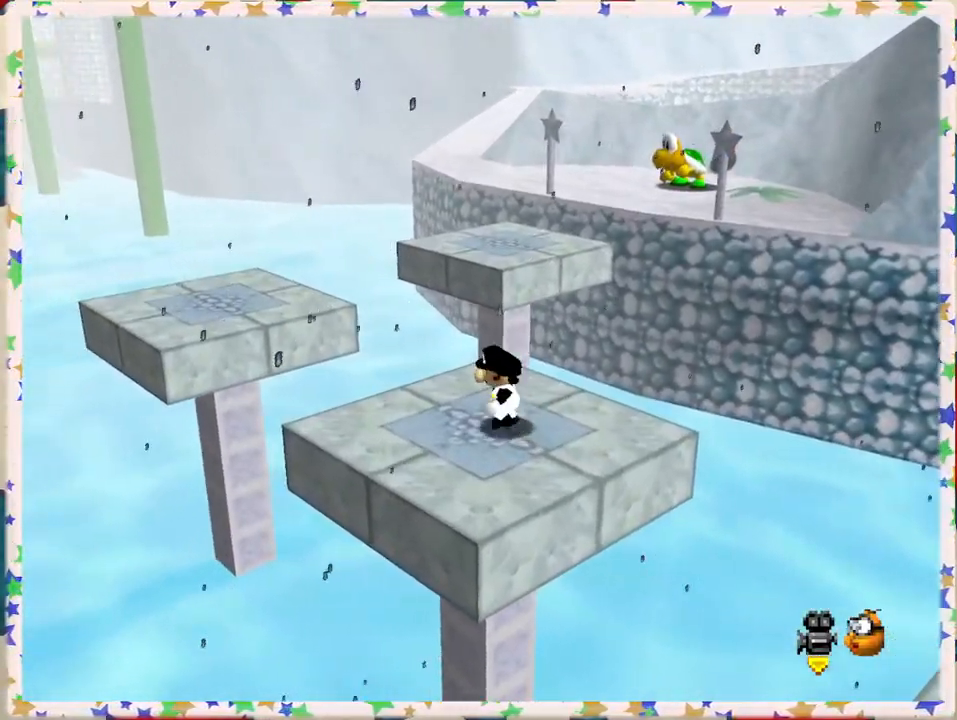
{"buttons": ["Z"], "left_stick": "up", "events": [[150, "left_stick", "up"], [500, "Z", "down"]]}
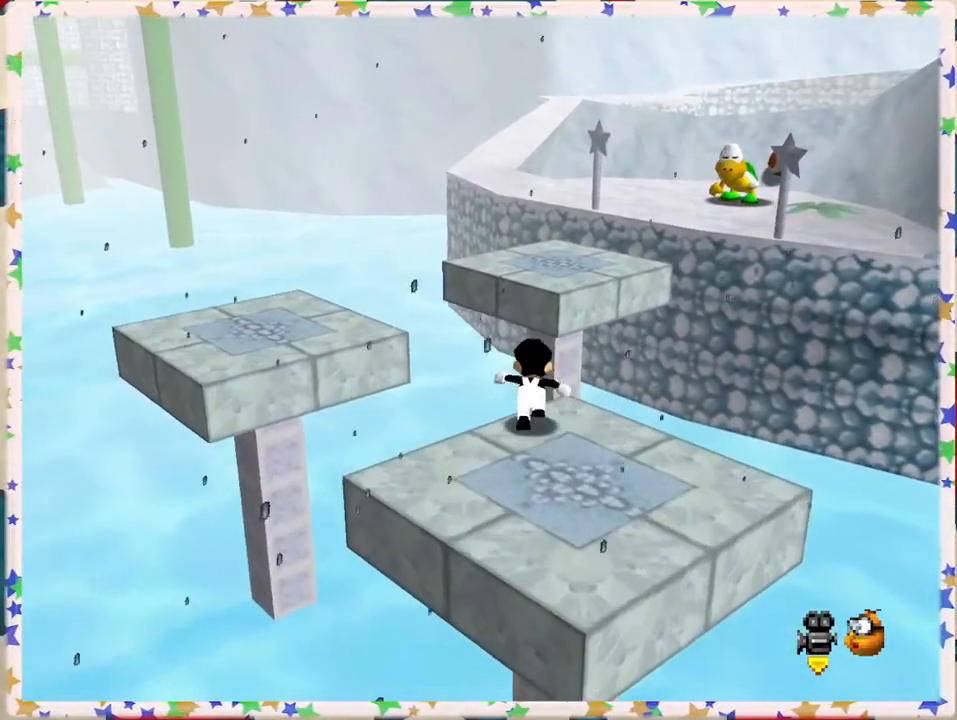
{"buttons": [], "left_stick": "center", "events": [[33, "A", "down"], [217, "left_stick", "up-right"], [467, "A", "up"], [467, "Z", "up"], [500, "left_stick", "center"]]}
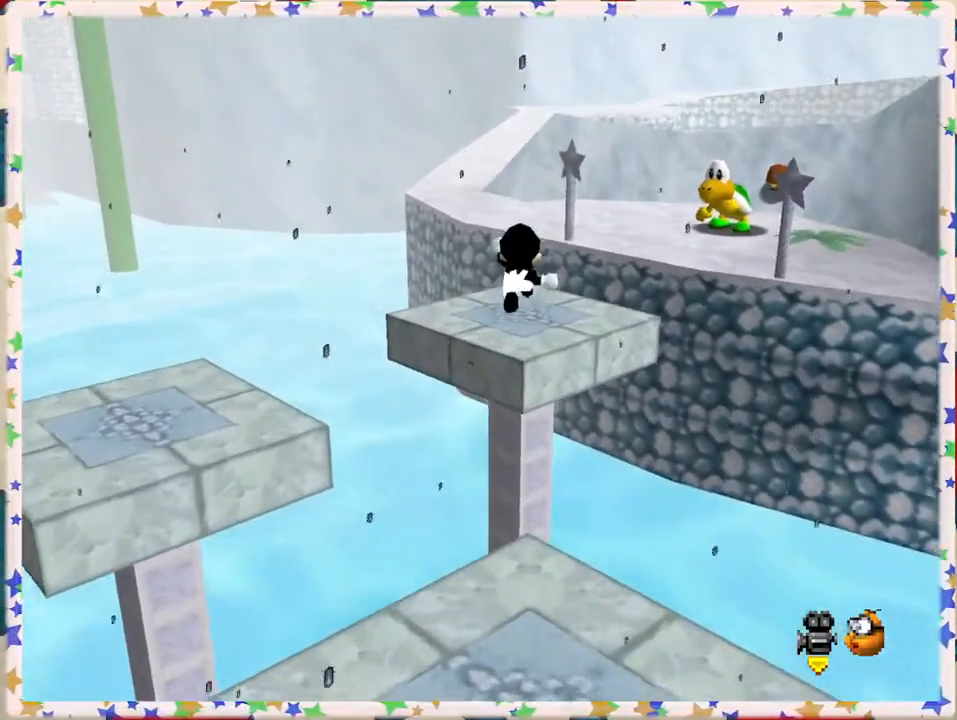
{"buttons": ["C_LEFT"], "left_stick": "center", "events": [[83, "left_stick", "down"], [450, "C_LEFT", "down"], [500, "left_stick", "center"]]}
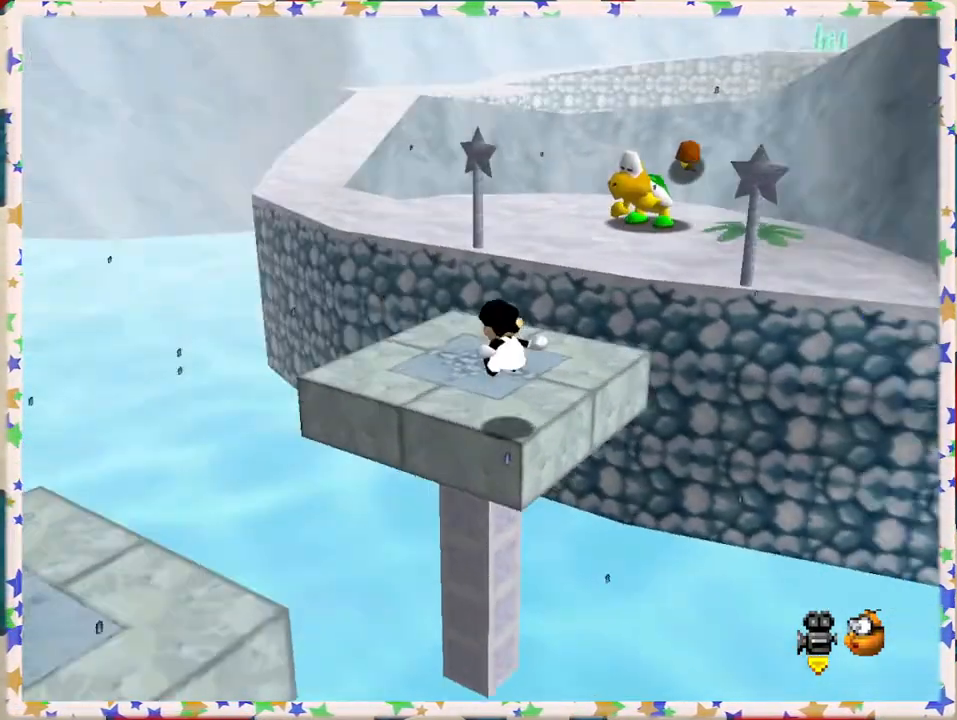
{"buttons": [], "left_stick": "left", "events": [[50, "C_LEFT", "up"], [250, "left_stick", "left"]]}
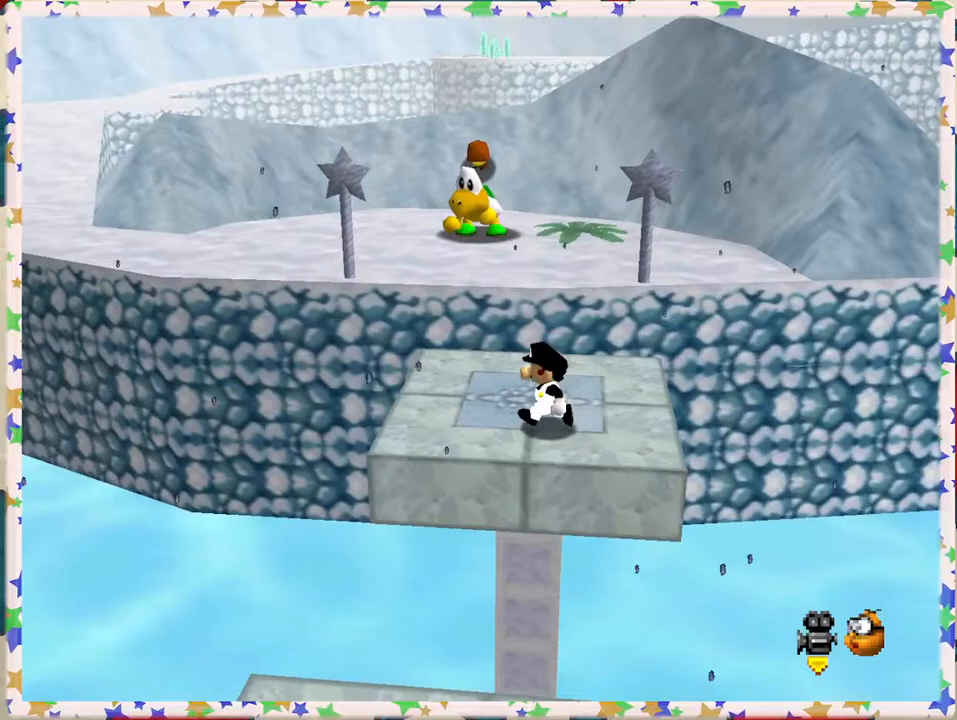
{"buttons": ["A", "Z"], "left_stick": "up", "events": [[133, "left_stick", "up"], [333, "Z", "down"], [367, "A", "down"]]}
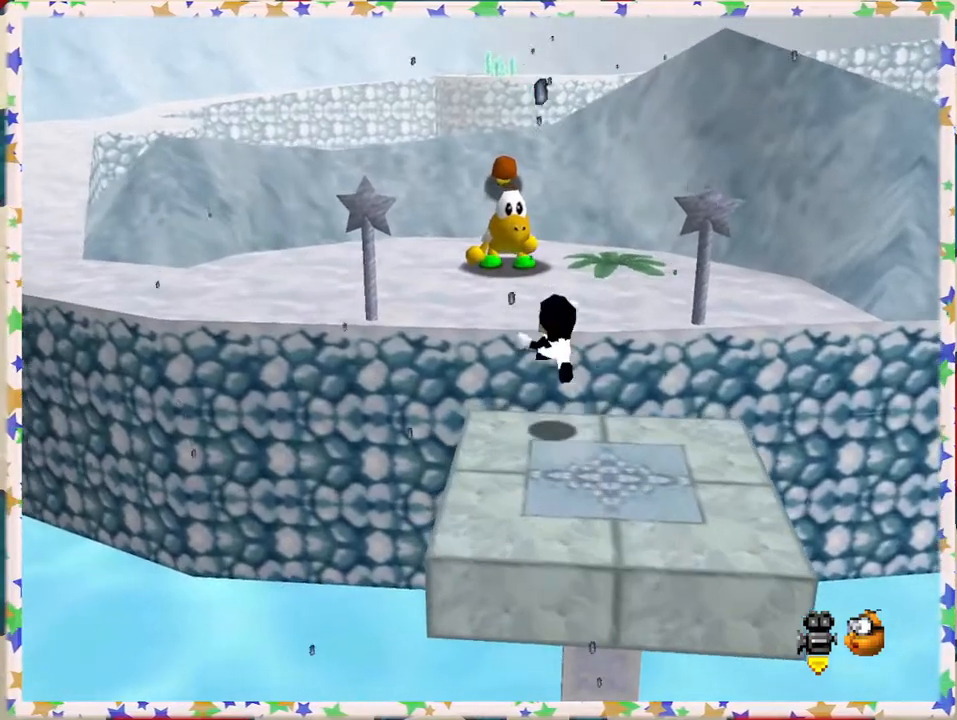
{"buttons": [], "left_stick": "down-right", "events": [[117, "Z", "up"], [167, "A", "up"], [200, "left_stick", "right"], [267, "left_stick", "down-right"]]}
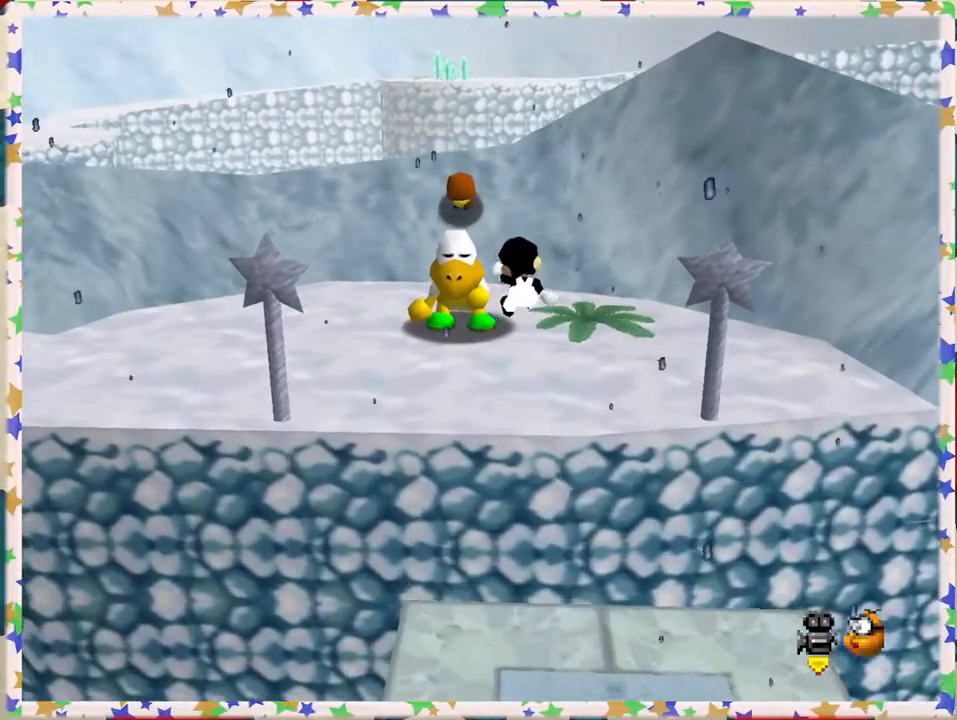
{"buttons": [], "left_stick": "center", "events": [[133, "left_stick", "up"], [350, "left_stick", "center"]]}
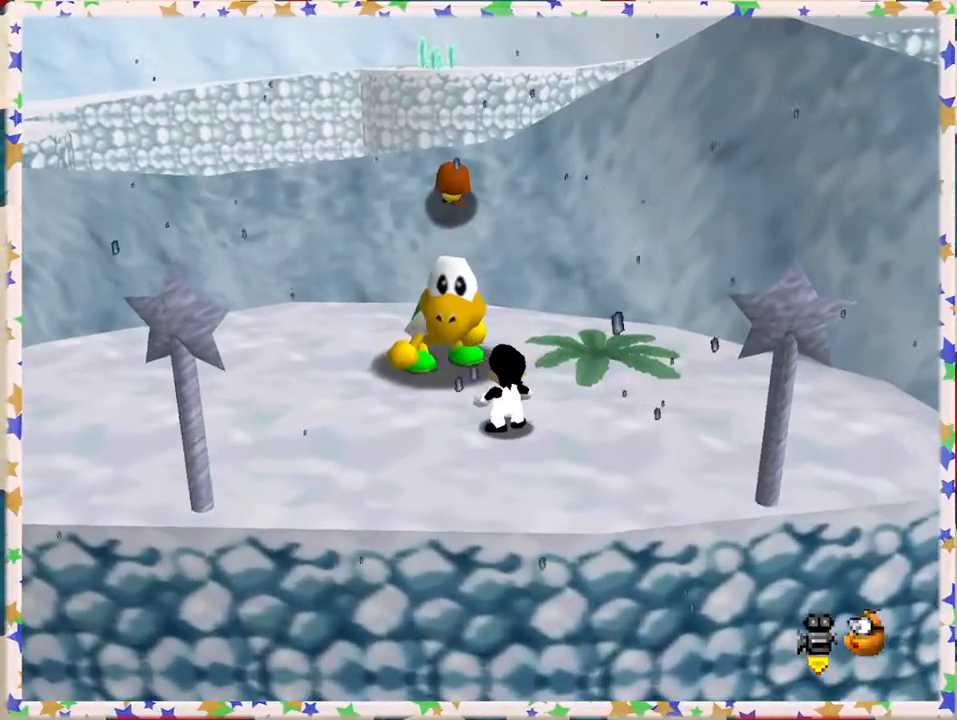
{"buttons": [], "left_stick": "center", "events": []}
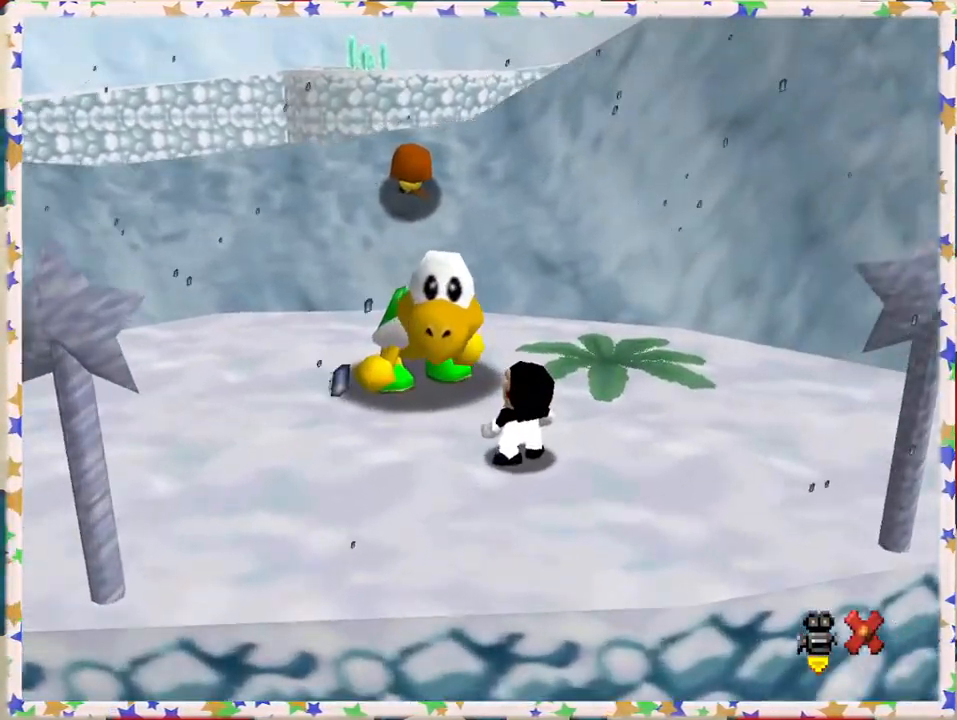
{"buttons": [], "left_stick": "center", "events": []}
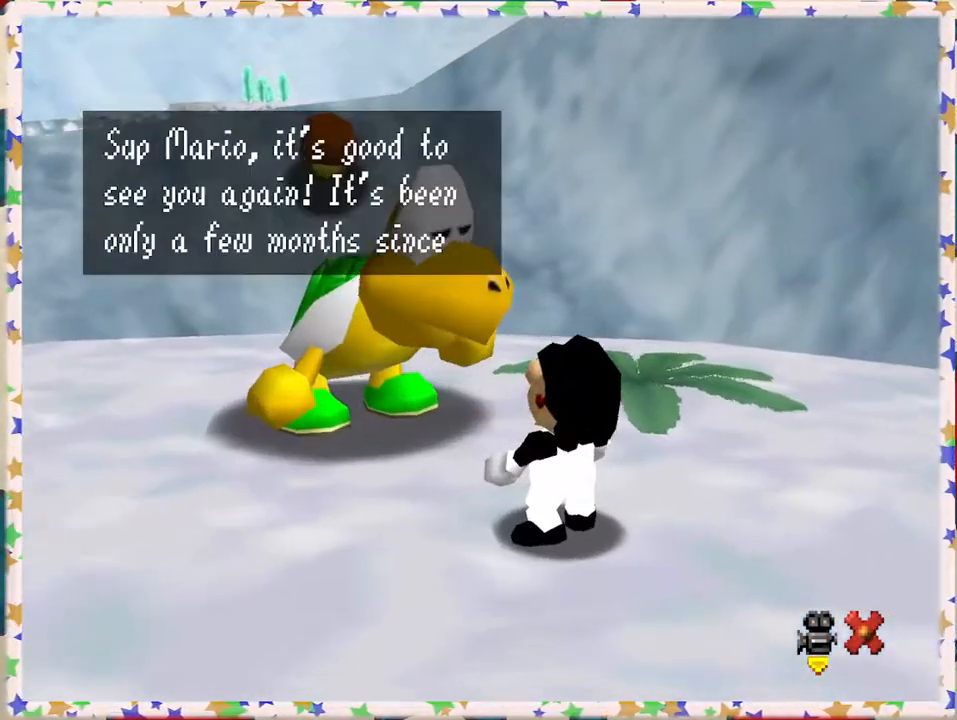
{"buttons": [], "left_stick": "center", "events": []}